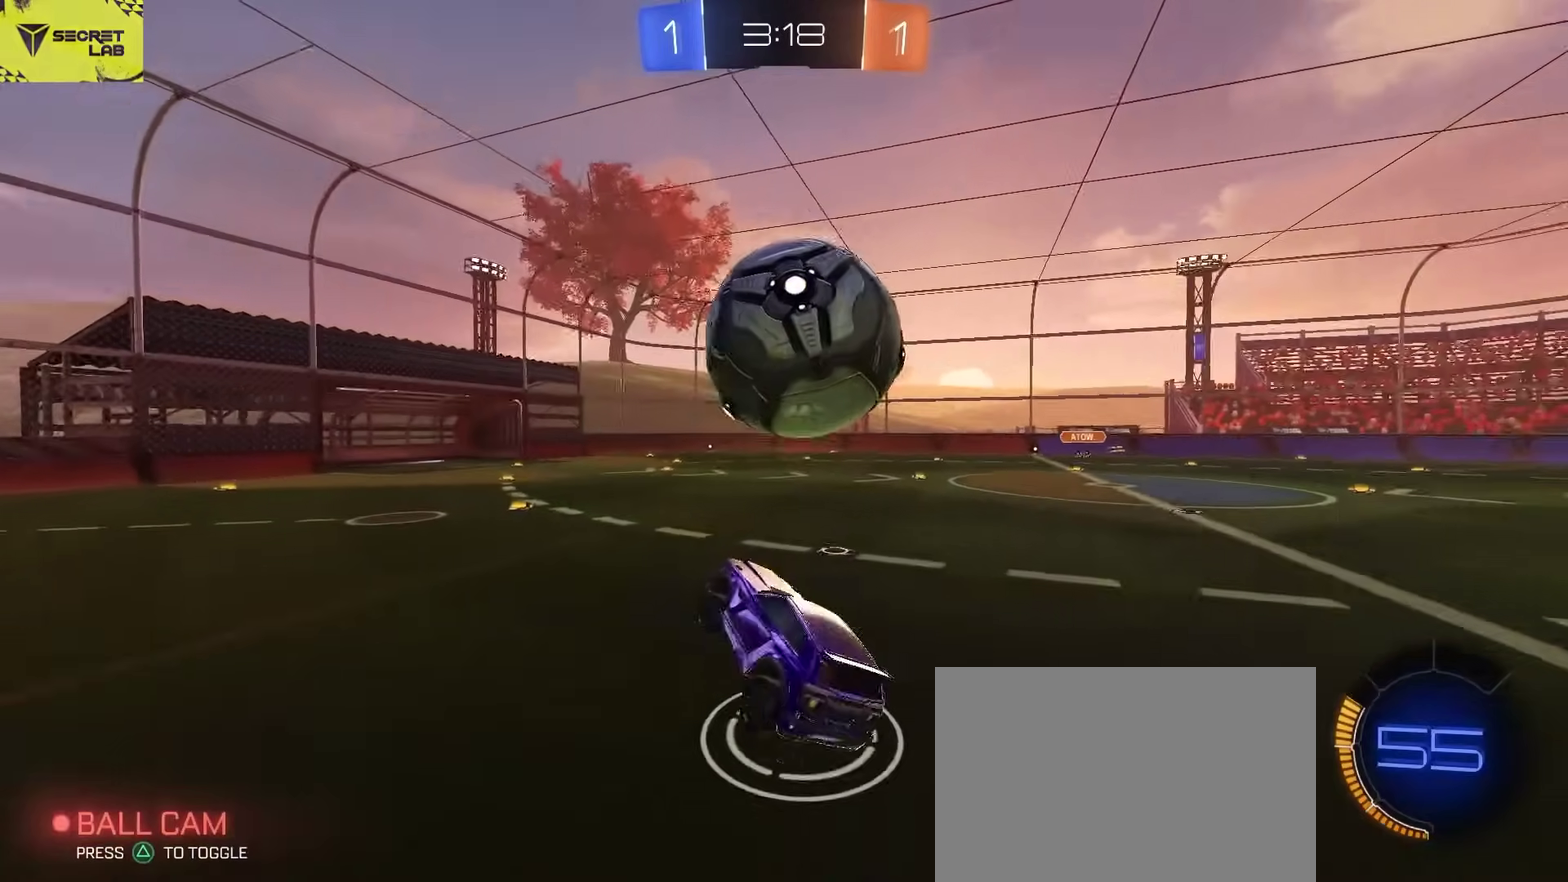
Gameplay with a controller (PlayStation layout); each line is a JSON object with the inputs held at the frame after it. "events" lists button and stick changes between this image and that frame as [ms after this image, input, new state], when the widget could be followed in between. Not read: L1.
{"buttons": ["CIRCLE", "R2"], "left_stick": "center", "right_stick": "center", "events": [[83, "left_stick", "center"], [133, "left_stick", "up-right"], [250, "L2", "down"], [267, "left_stick", "center"], [383, "L2", "up"], [417, "R2", "down"], [467, "CIRCLE", "down"]]}
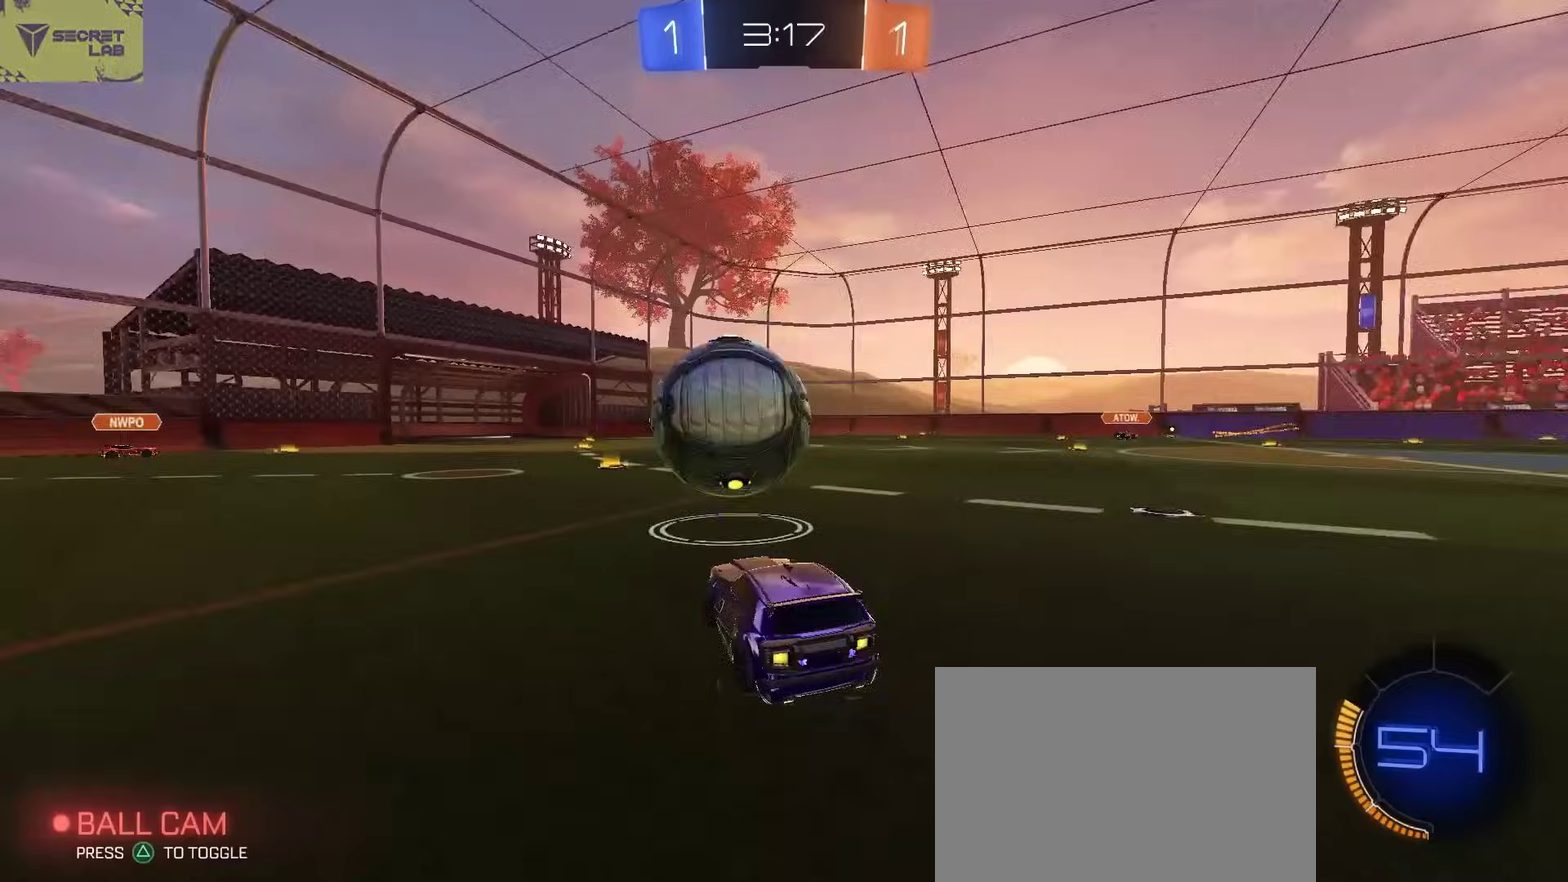
{"buttons": ["CROSS", "CIRCLE", "L2", "R2"], "left_stick": "down-left", "right_stick": "center", "events": [[83, "left_stick", "left"], [150, "left_stick", "center"], [417, "CROSS", "down"], [417, "L2", "down"], [483, "left_stick", "down-left"]]}
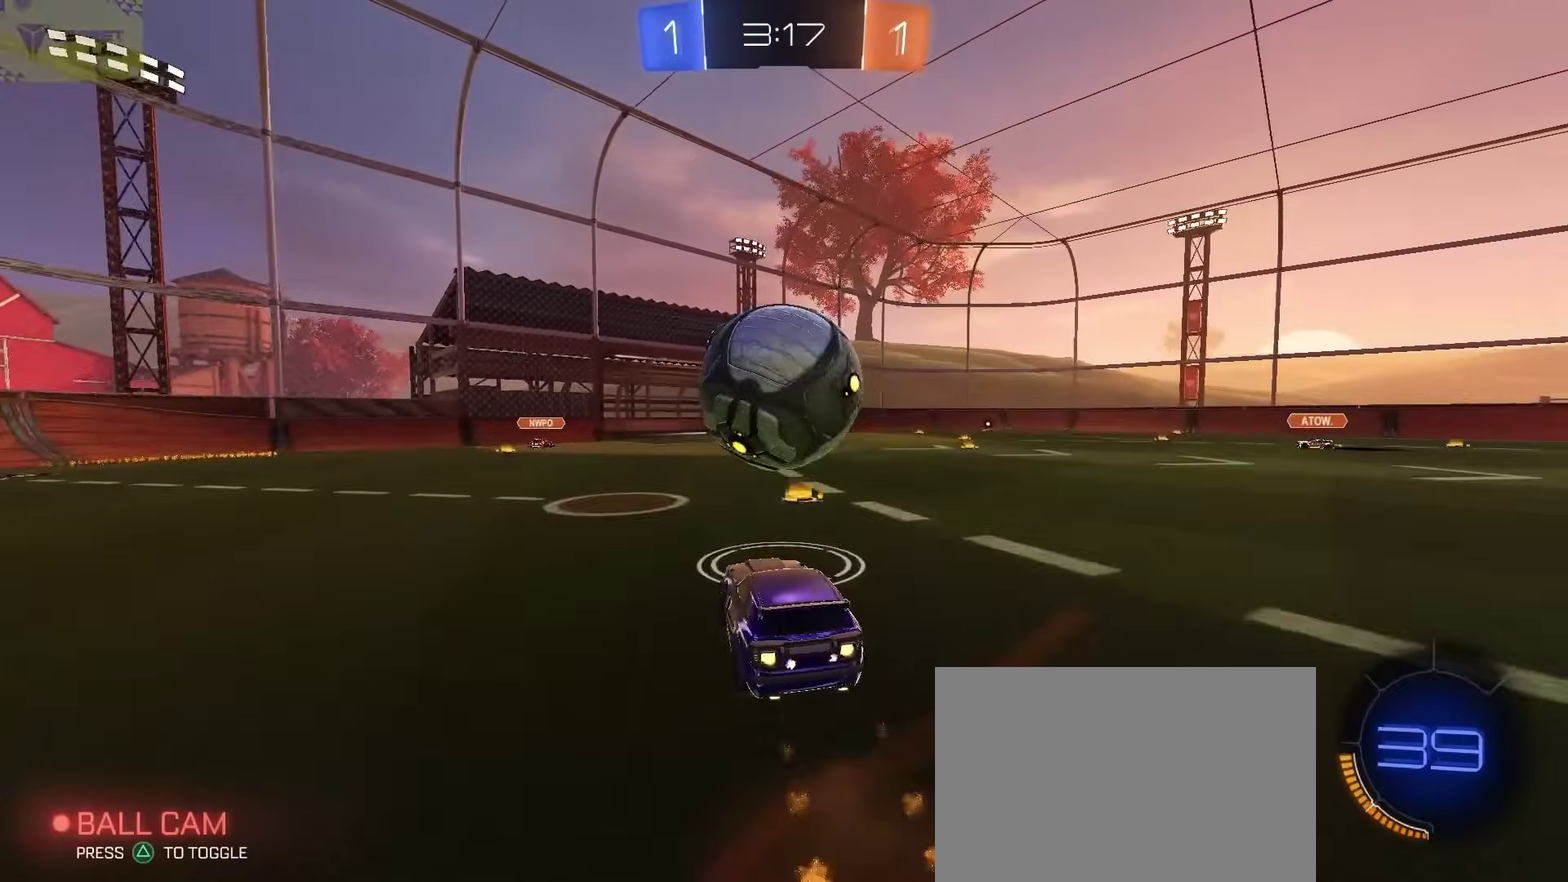
{"buttons": ["L2", "R2"], "left_stick": "down", "right_stick": "center"}
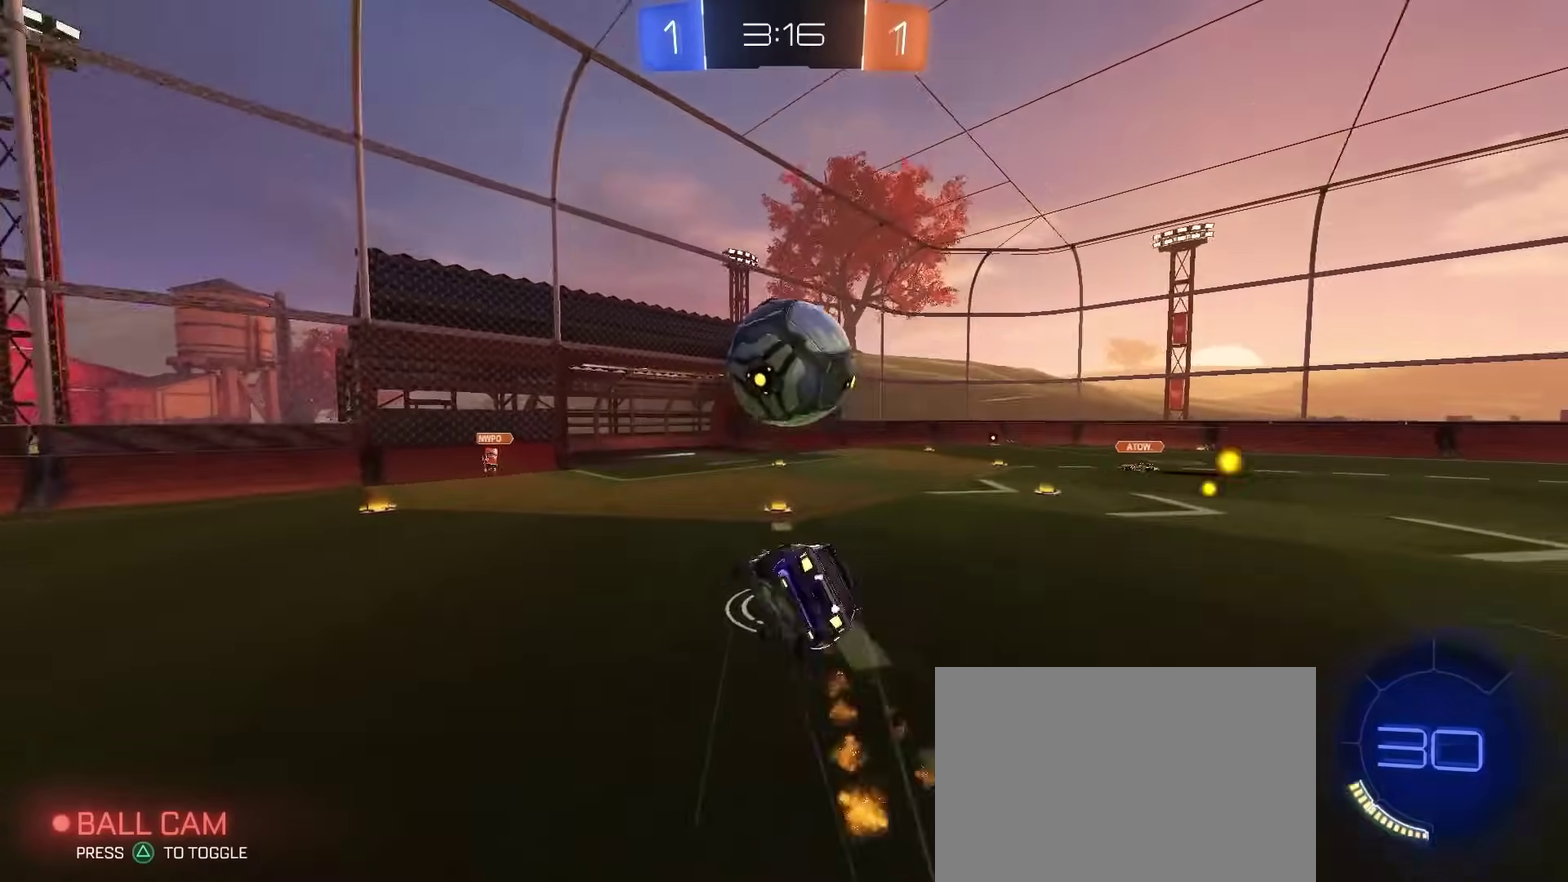
{"buttons": ["L2"], "left_stick": "down", "right_stick": "center"}
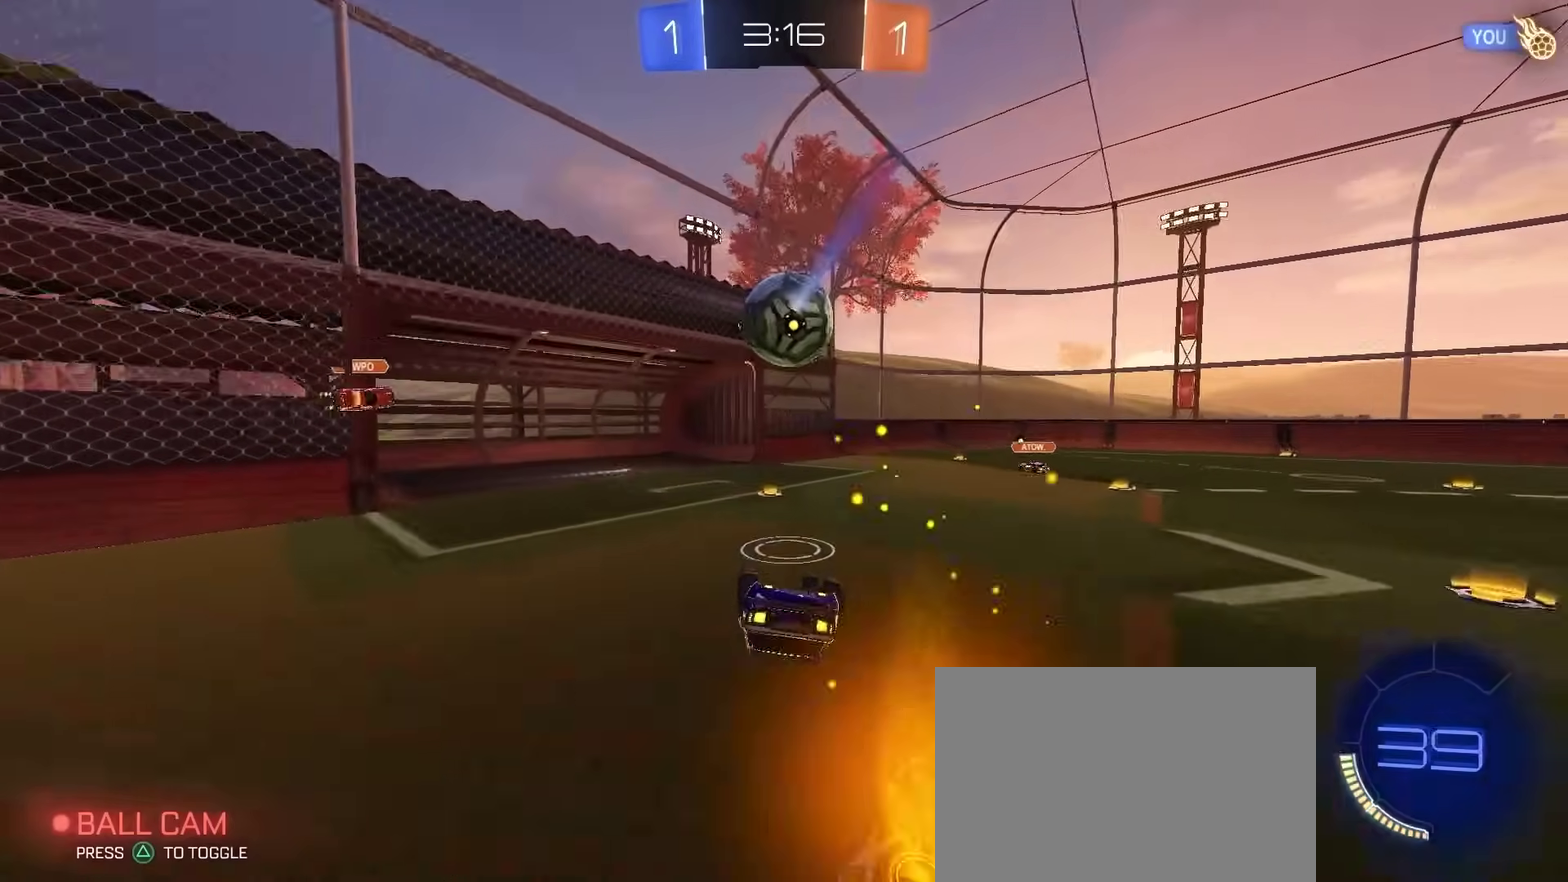
{"buttons": ["L2"], "left_stick": "left", "right_stick": "center"}
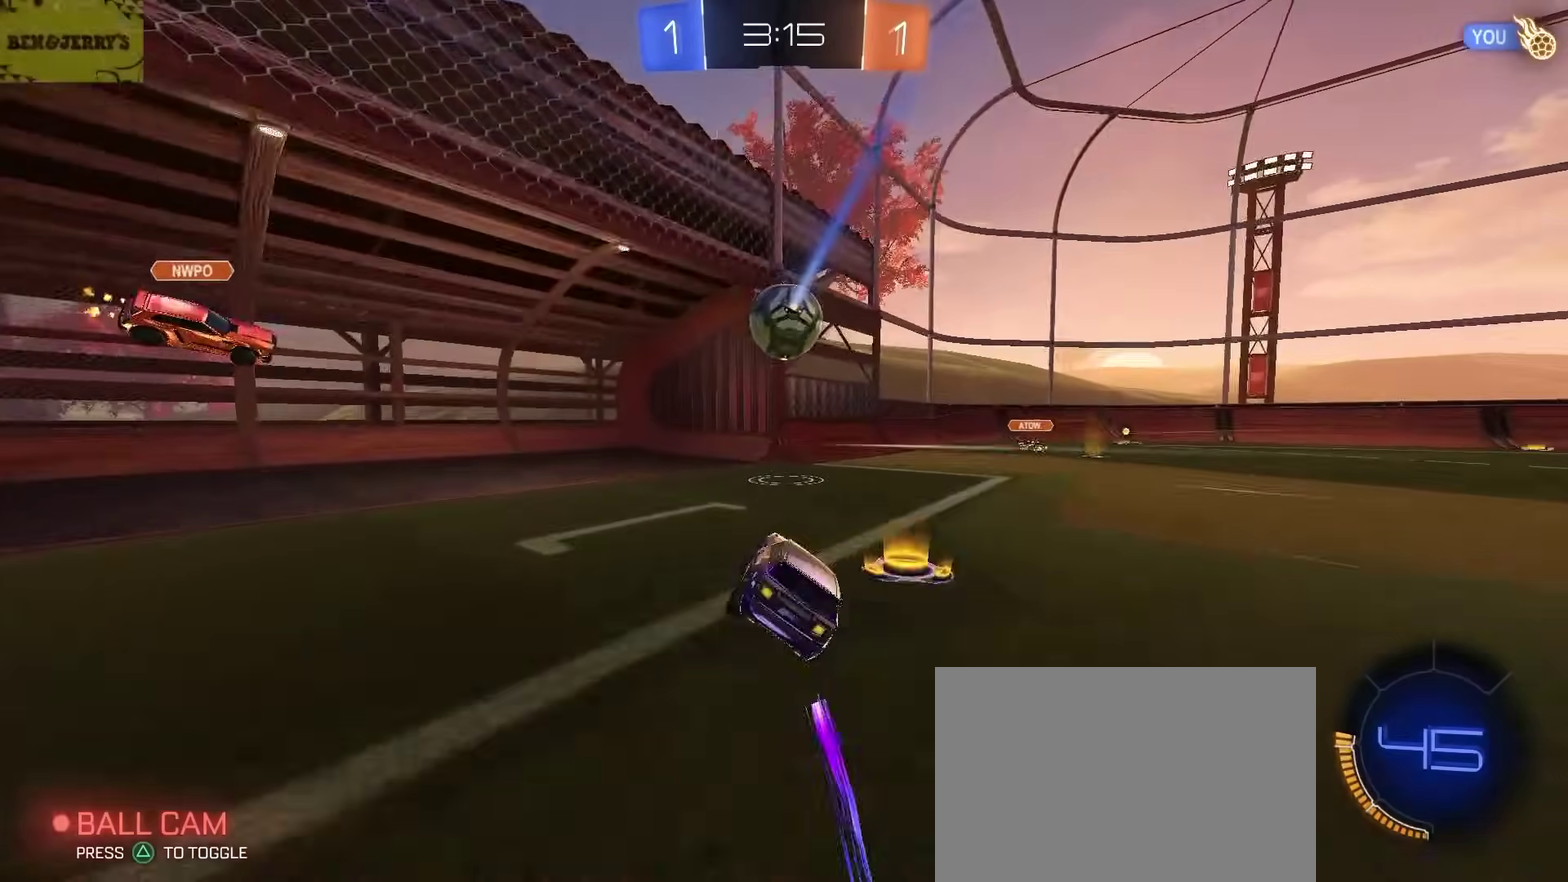
{"buttons": ["CROSS", "CIRCLE", "L2", "R2"], "left_stick": "down-left", "right_stick": "center", "events": [[167, "CROSS", "down"], [167, "left_stick", "down"], [183, "R2", "down"], [350, "CIRCLE", "down"], [400, "L2", "up"], [400, "left_stick", "down-left"], [483, "L2", "down"]]}
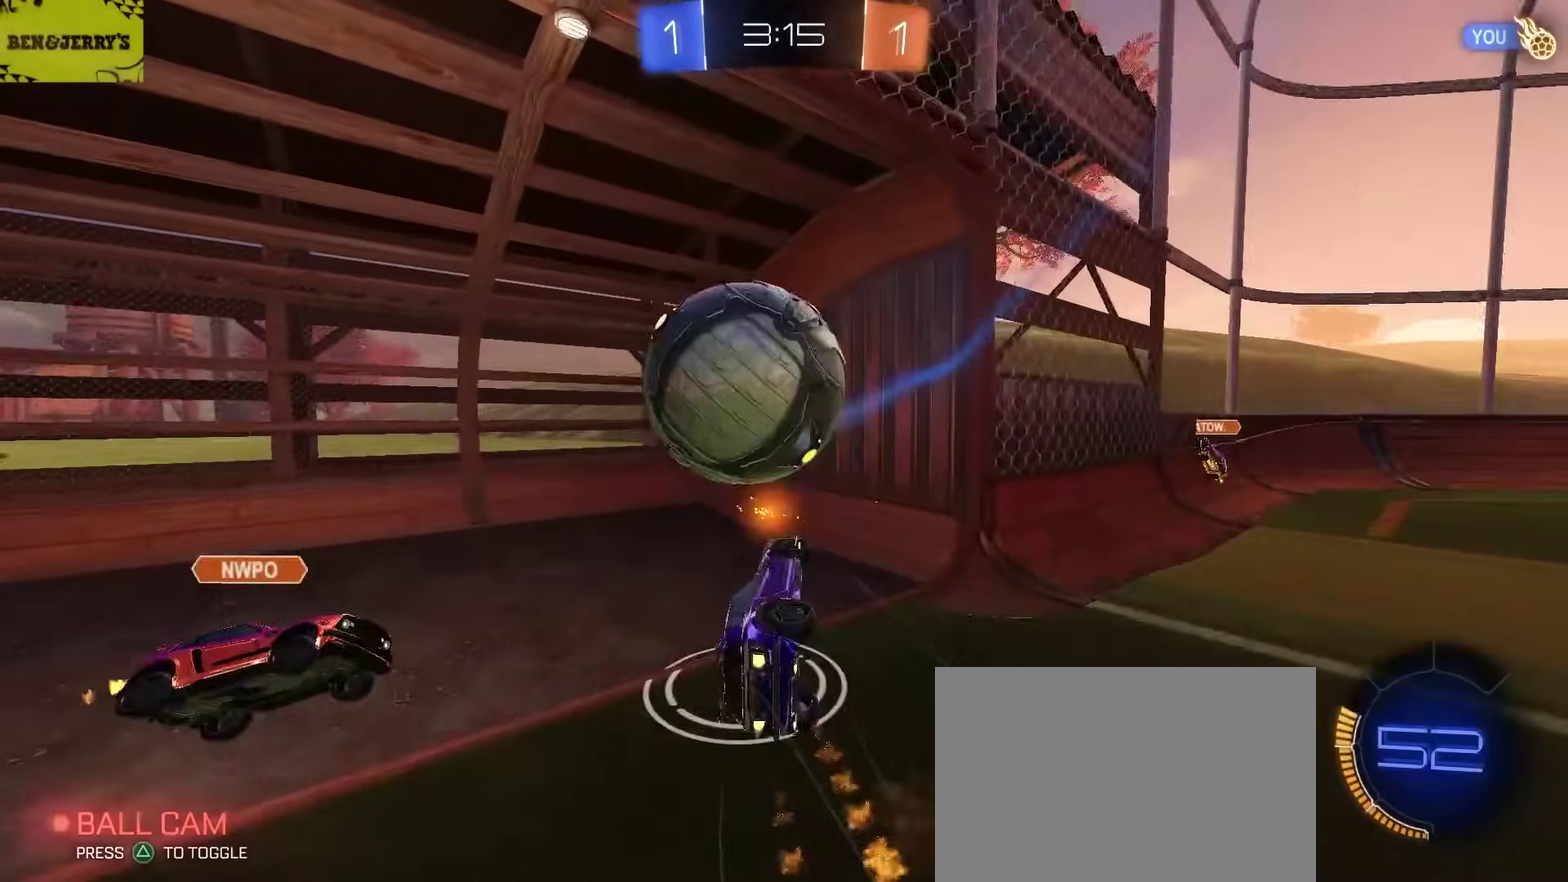
{"buttons": [], "left_stick": "center", "right_stick": "center", "events": [[33, "left_stick", "up"], [83, "CROSS", "up"], [133, "L2", "up"], [167, "left_stick", "center"], [217, "CIRCLE", "up"], [217, "R2", "up"]]}
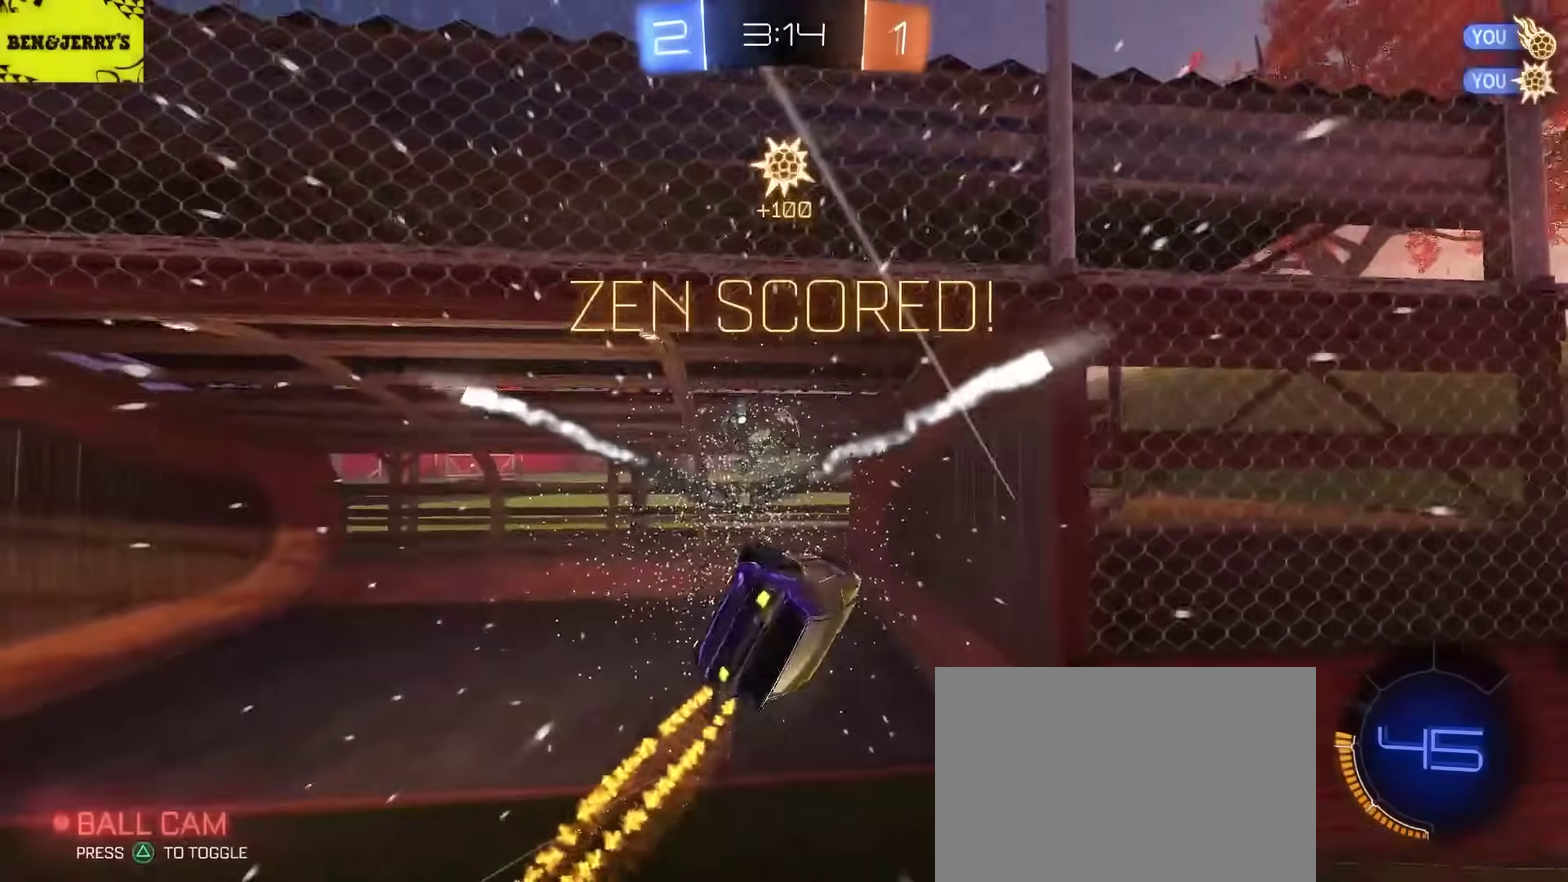
{"buttons": [], "left_stick": "center", "right_stick": "center", "events": []}
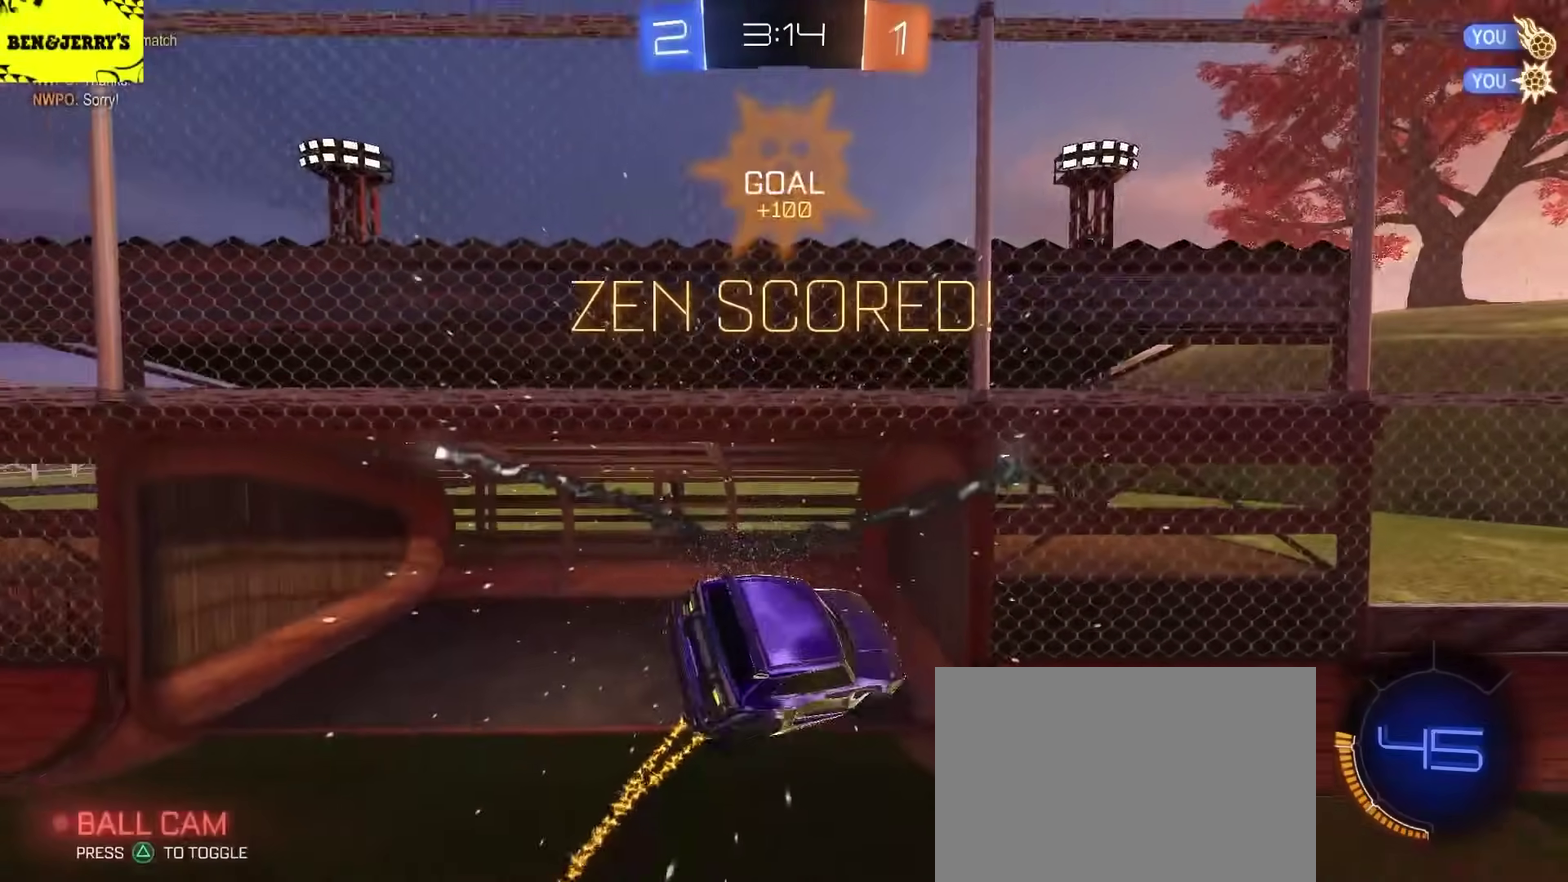
{"buttons": [], "left_stick": "center", "right_stick": "center", "events": []}
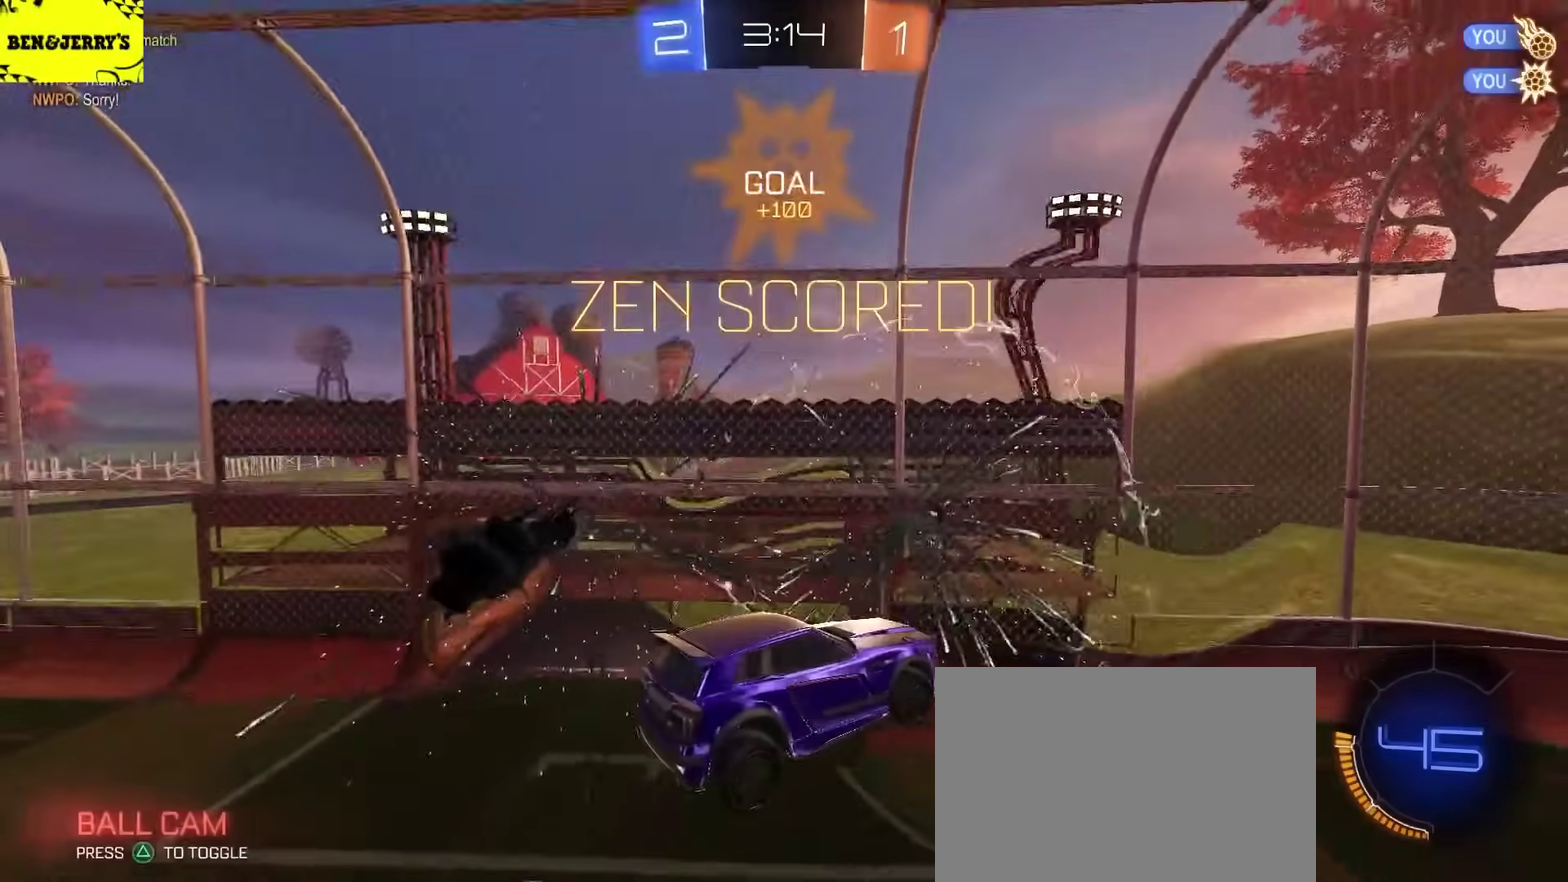
{"buttons": [], "left_stick": "center", "right_stick": "center", "events": []}
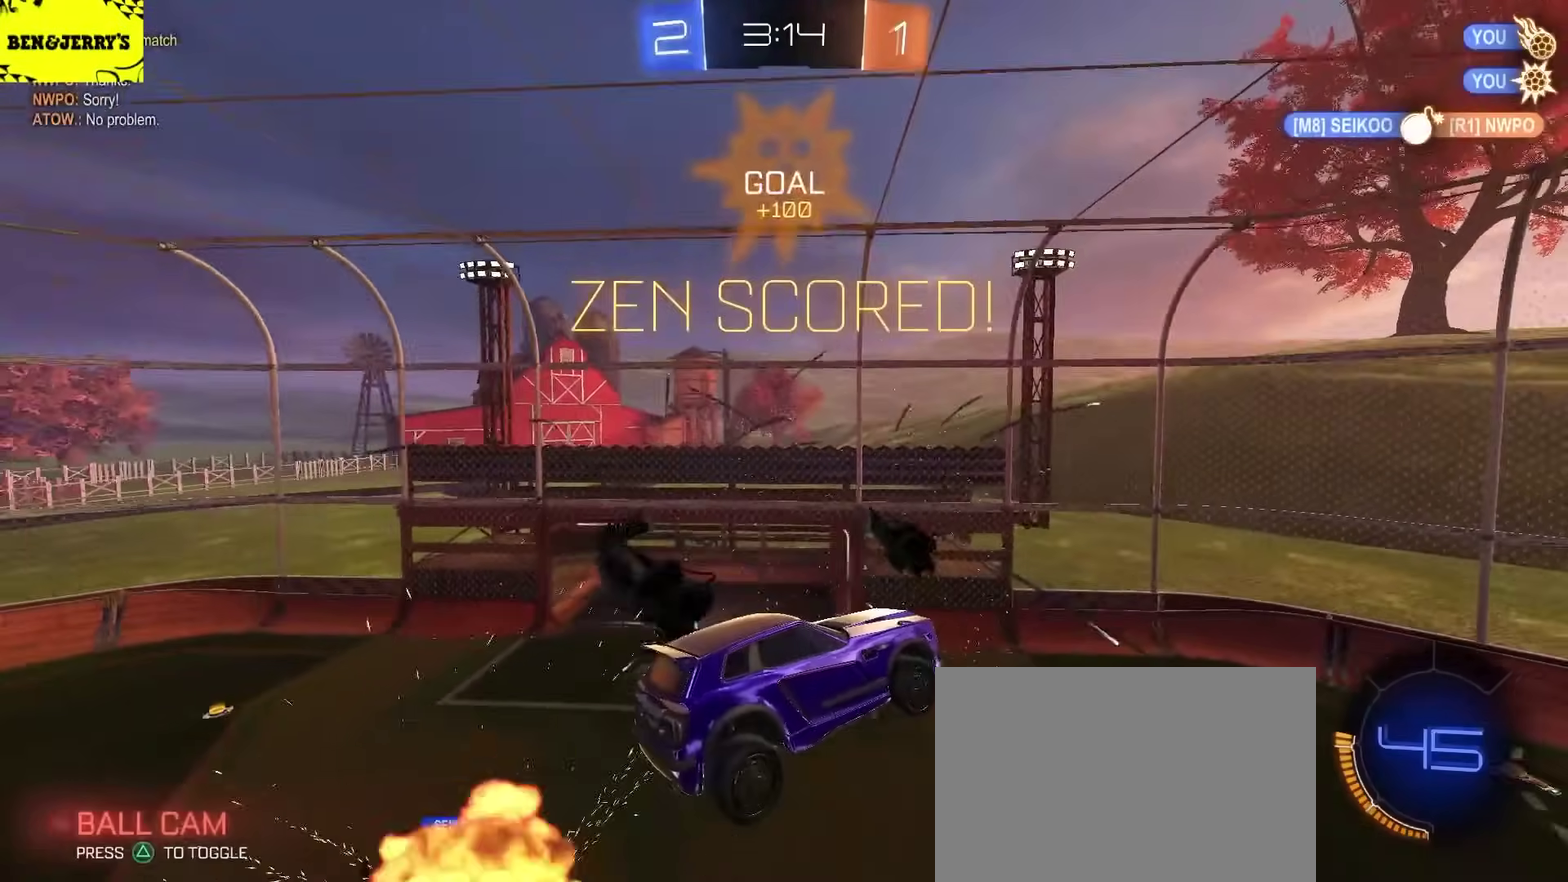
{"buttons": [], "left_stick": "center", "right_stick": "center", "events": []}
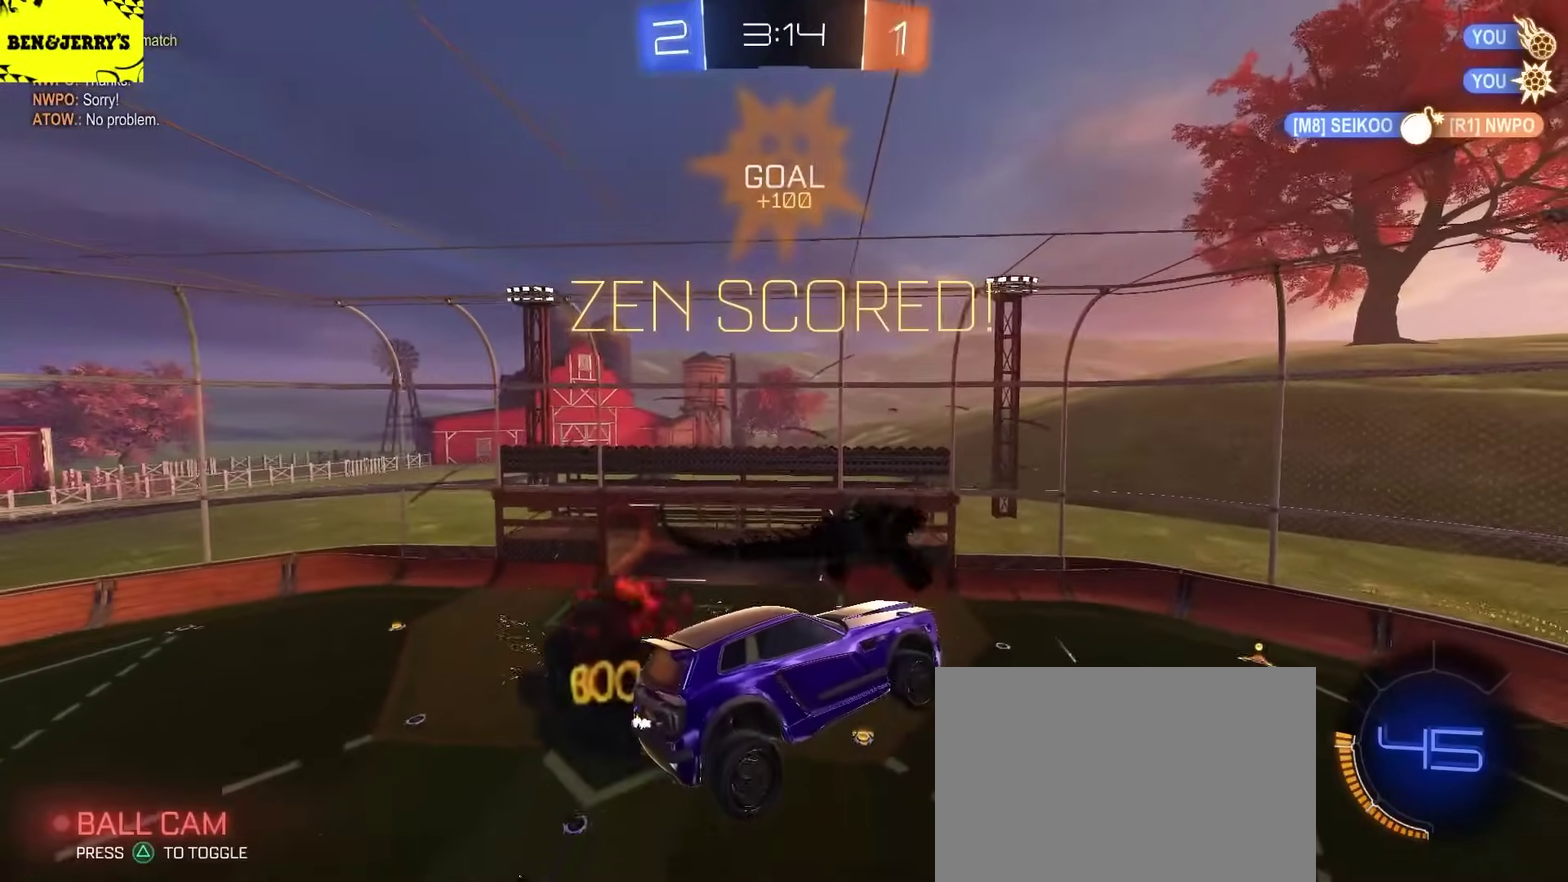
{"buttons": [], "left_stick": "center", "right_stick": "center", "events": []}
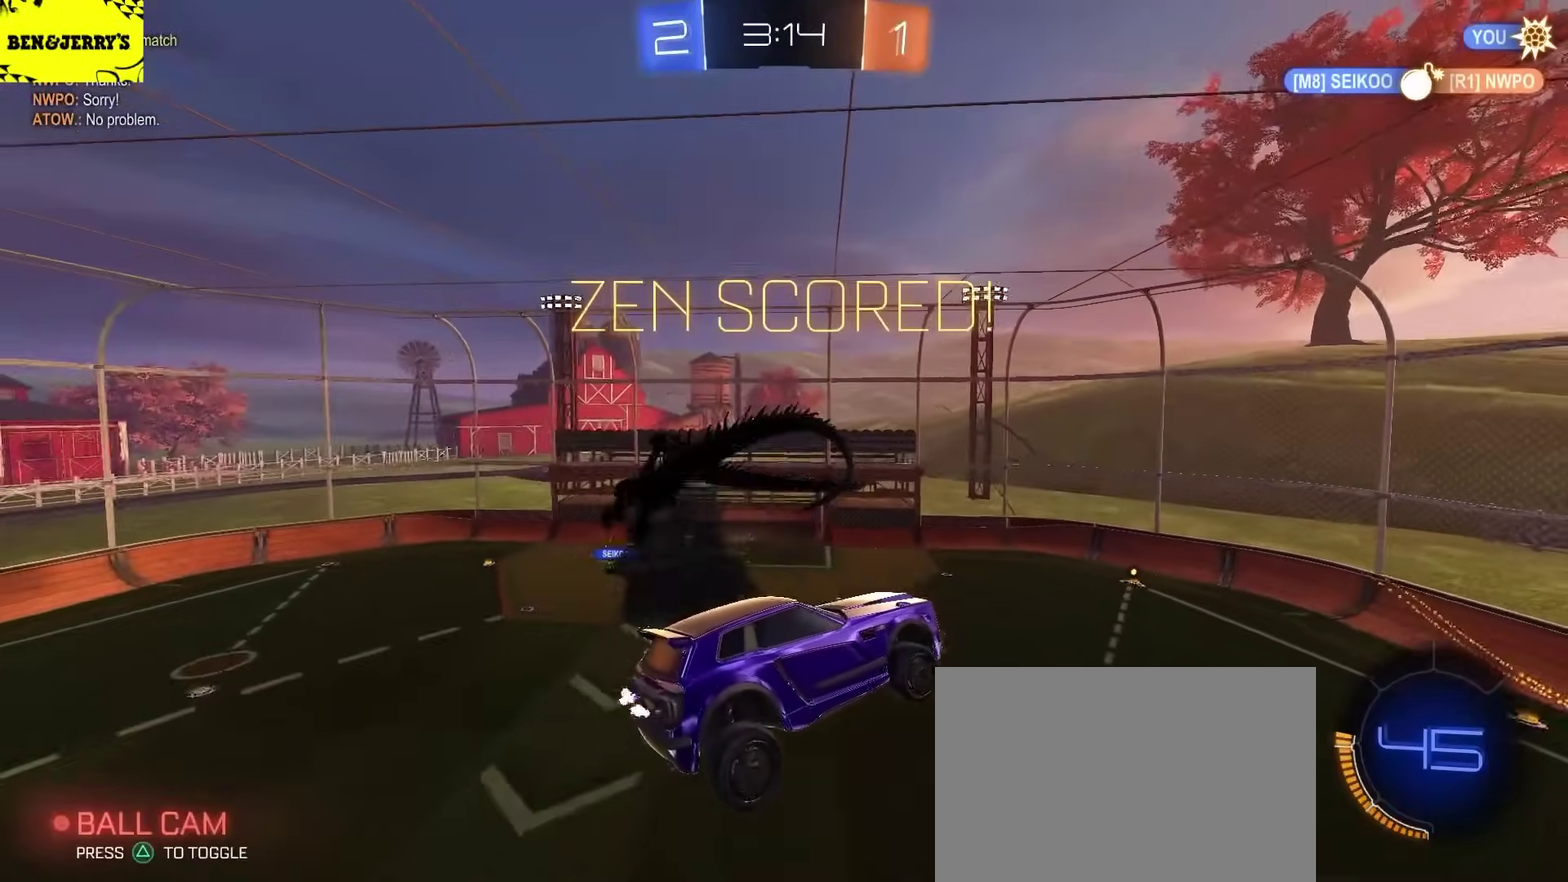
{"buttons": ["L2"], "left_stick": "down-left", "right_stick": "center", "events": [[83, "L2", "down"], [100, "left_stick", "down-right"], [283, "left_stick", "left"], [417, "left_stick", "center"], [500, "left_stick", "down-left"]]}
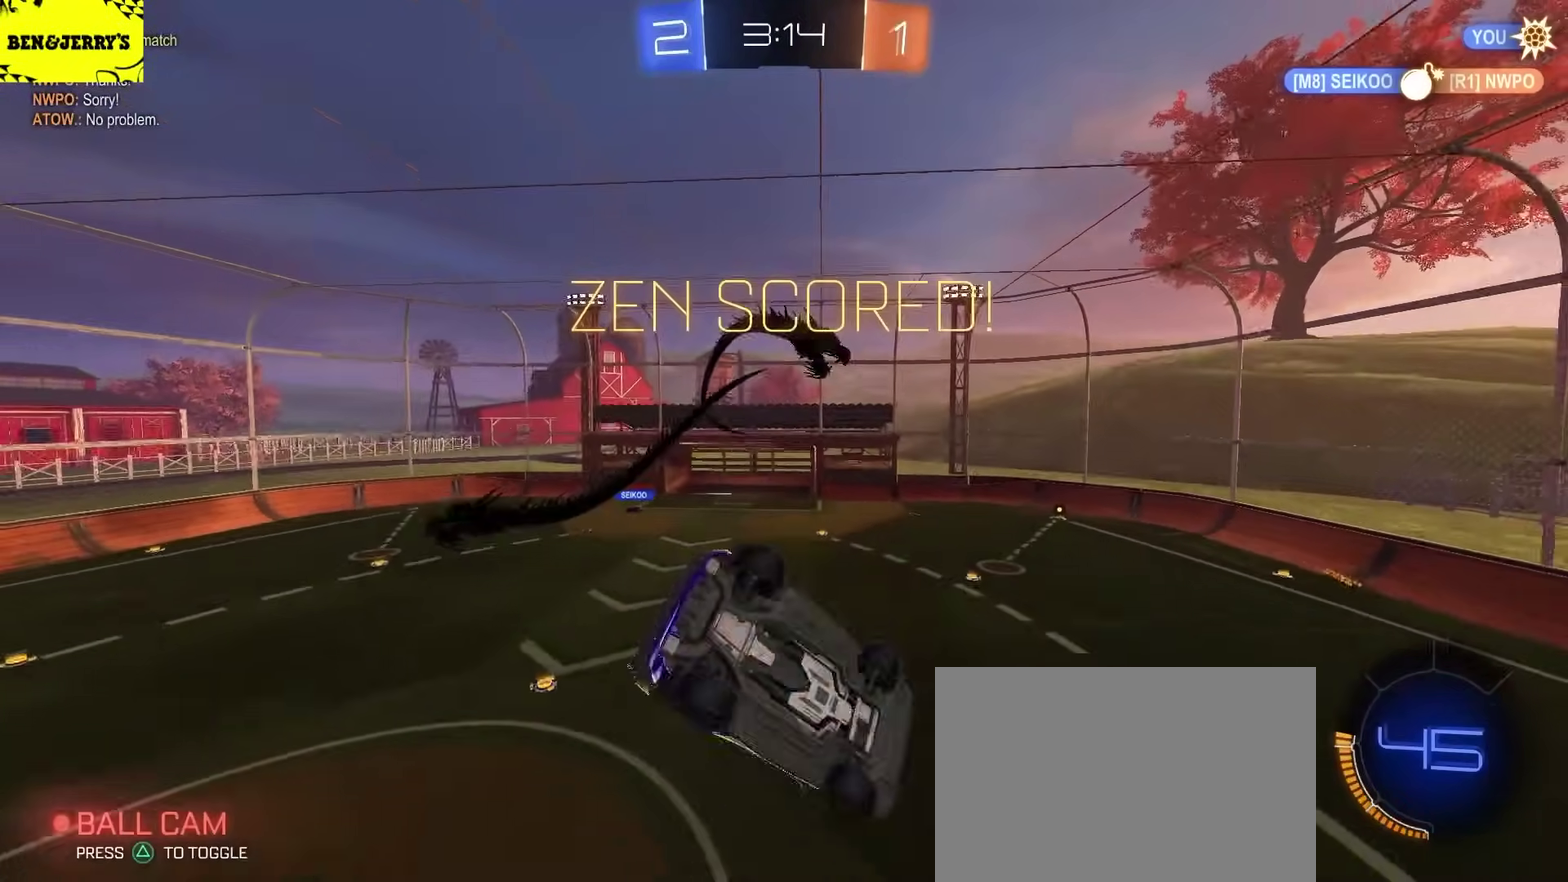
{"buttons": [], "left_stick": "down-right", "right_stick": "center", "events": [[83, "left_stick", "up-right"], [350, "L2", "up"], [367, "left_stick", "right"], [433, "left_stick", "down-right"]]}
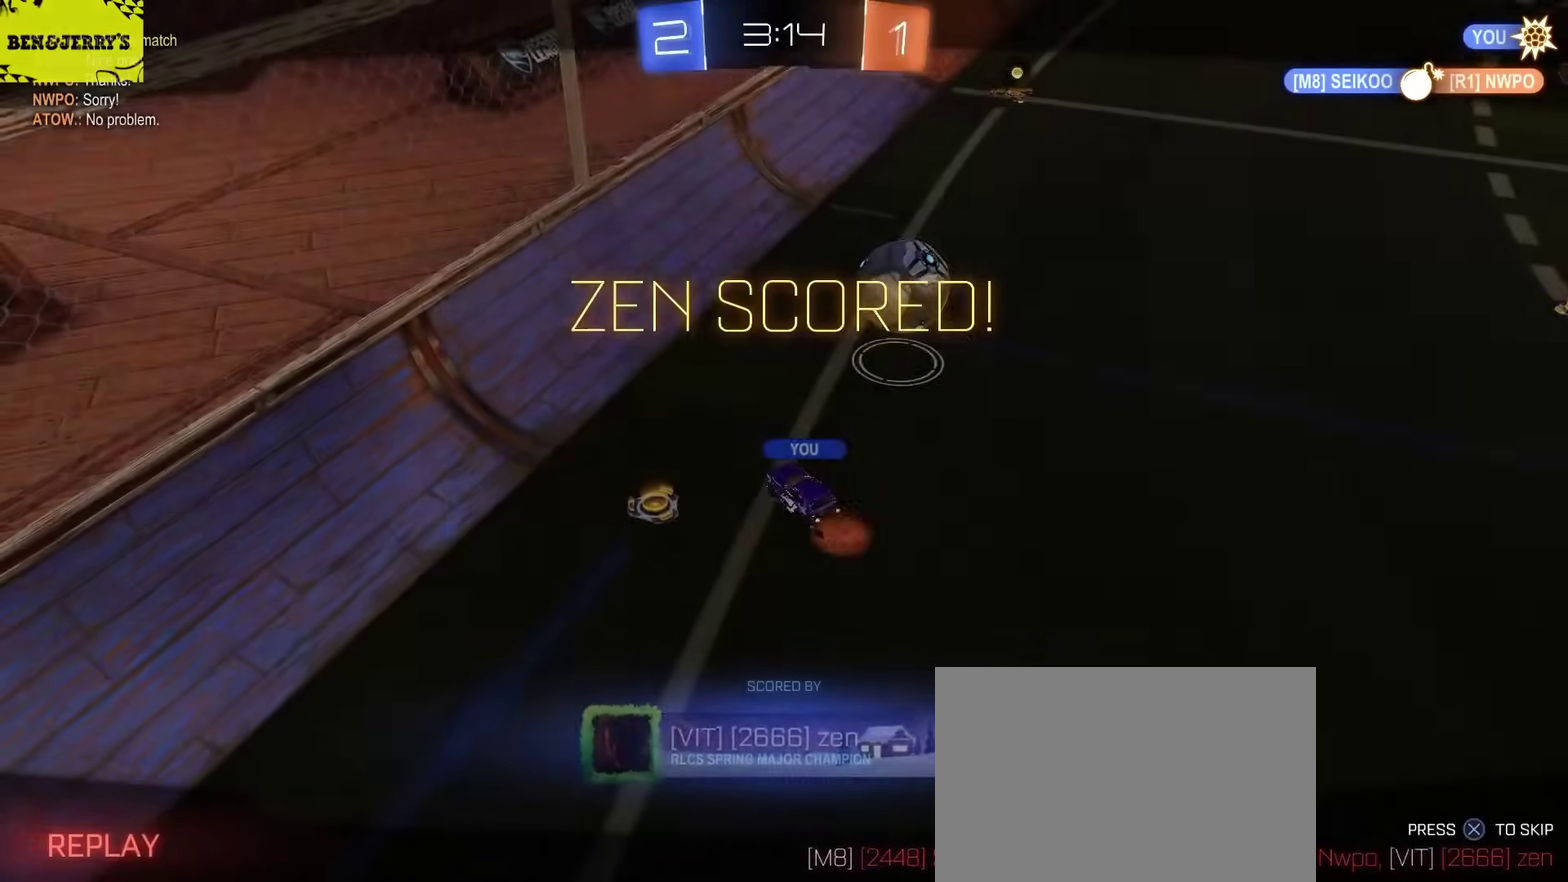
{"buttons": [], "left_stick": "center", "right_stick": "center", "events": [[83, "left_stick", "center"]]}